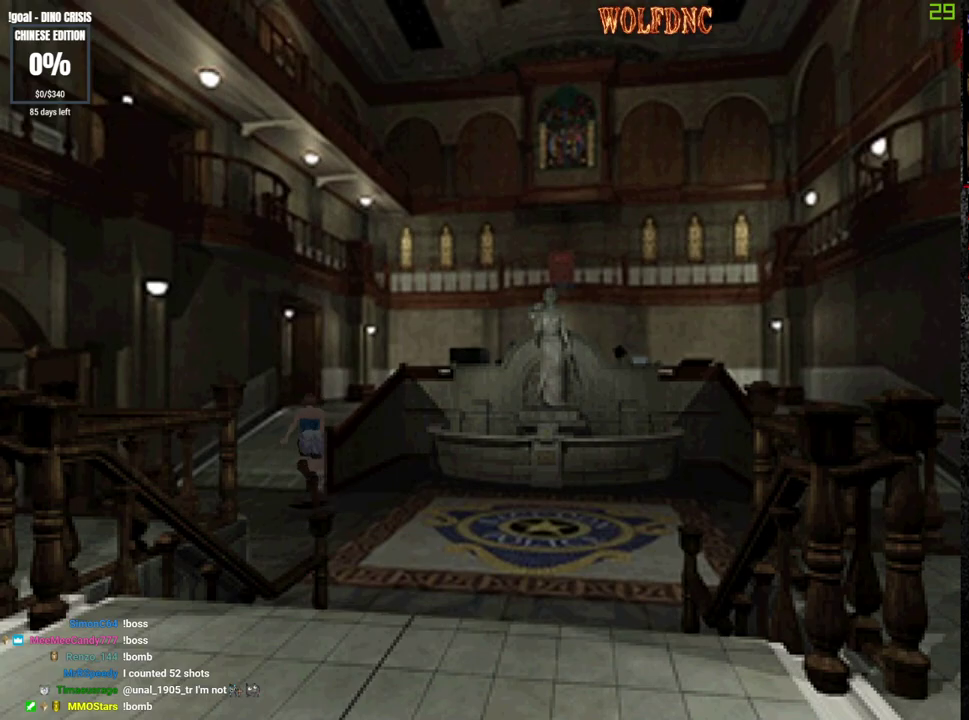
Gameplay with a controller (PlayStation layout); each line is a JSON object with the inputs held at the frame after it. "events" lists button and stick changes between this image and that frame as [ms after this image, input, new state], when the widget could be followed in between. Not read: L3 R3.
{"buttons": ["SQUARE", "DPAD_UP"], "events": [[67, "DPAD_RIGHT", "down"], [167, "DPAD_RIGHT", "up"]]}
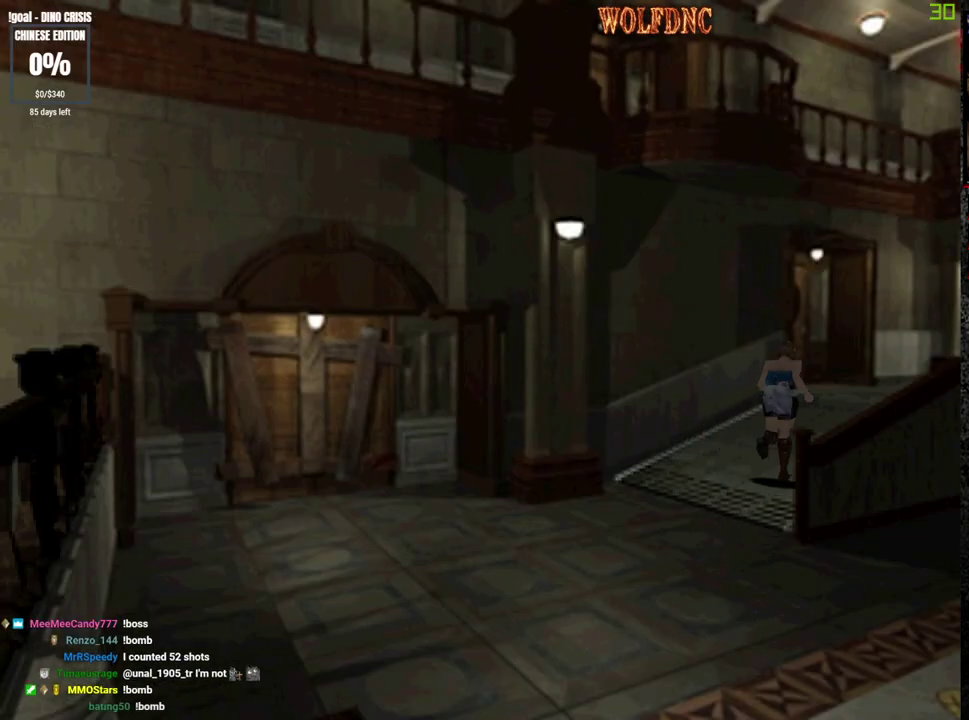
{"buttons": ["SQUARE", "DPAD_UP"], "events": []}
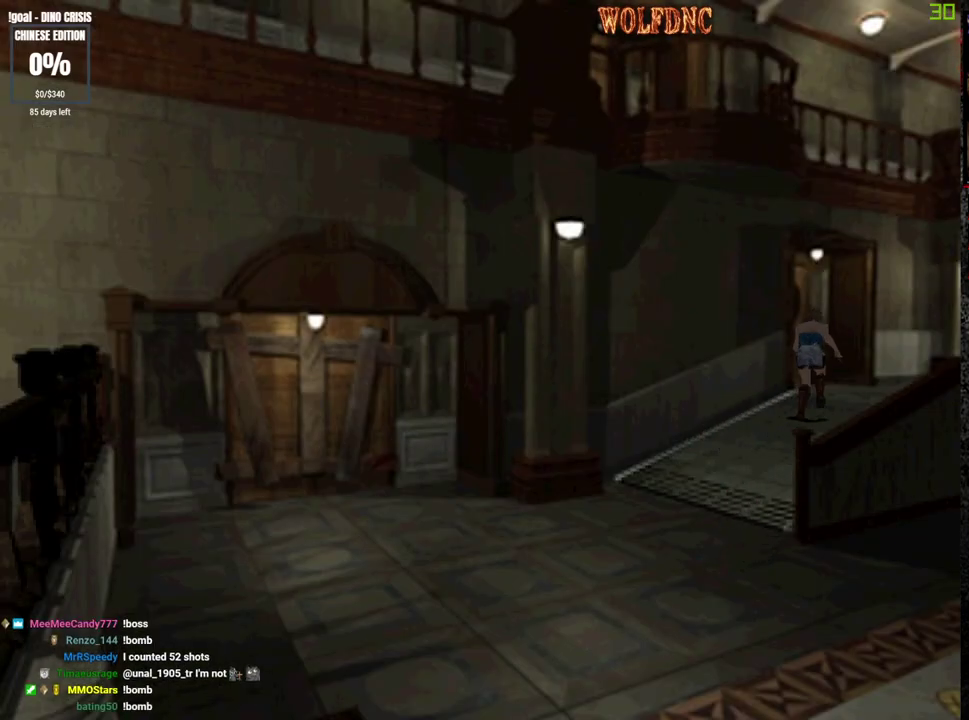
{"buttons": ["CROSS", "SQUARE", "DPAD_UP", "DPAD_LEFT"], "events": [[150, "CROSS", "down"], [150, "DPAD_LEFT", "down"]]}
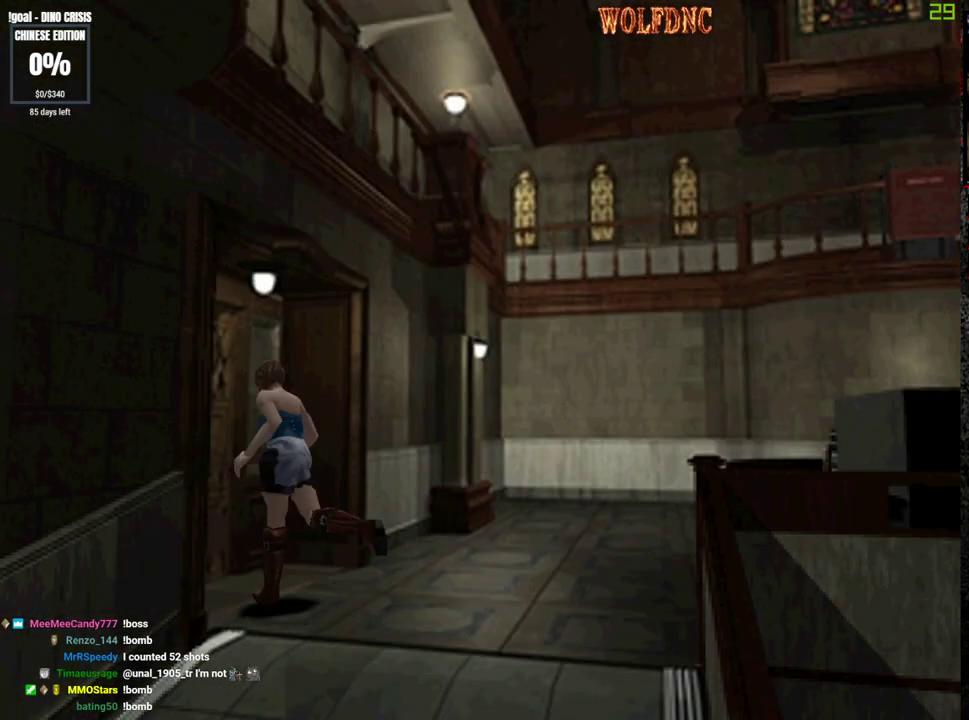
{"buttons": ["CROSS", "SQUARE", "DPAD_UP"], "events": [[450, "DPAD_LEFT", "up"]]}
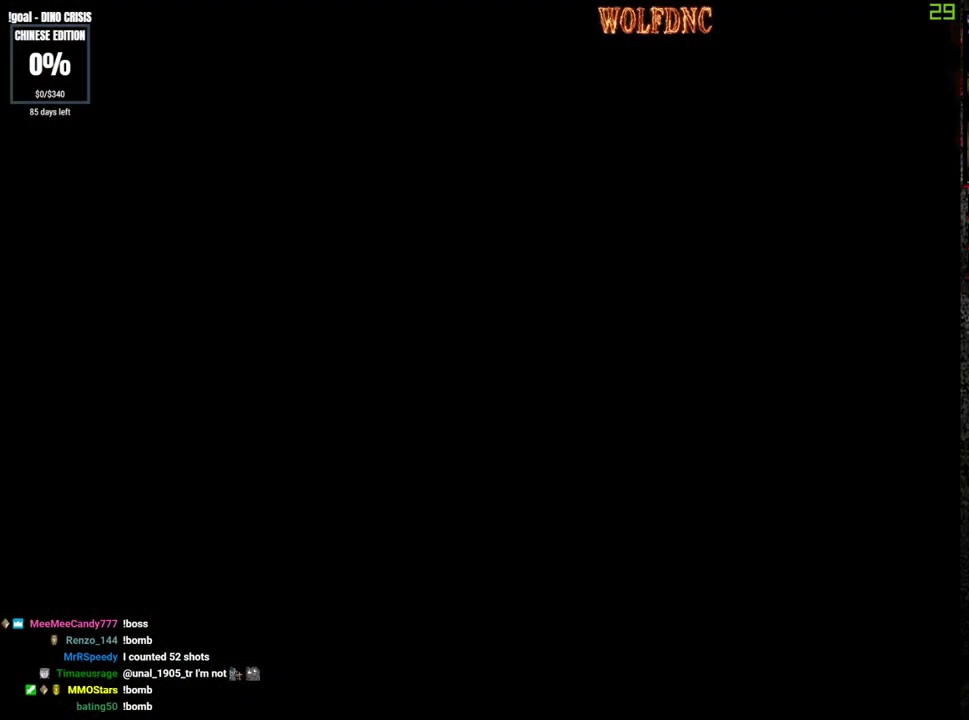
{"buttons": [], "events": [[50, "CROSS", "up"], [83, "DPAD_UP", "up"], [83, "SQUARE", "up"]]}
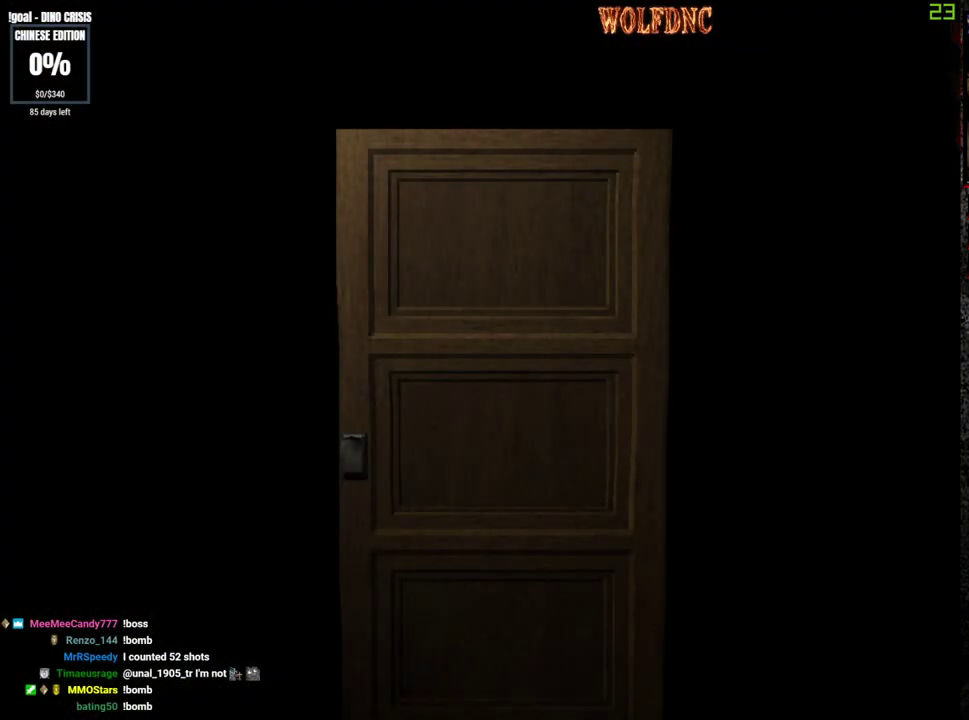
{"buttons": [], "events": []}
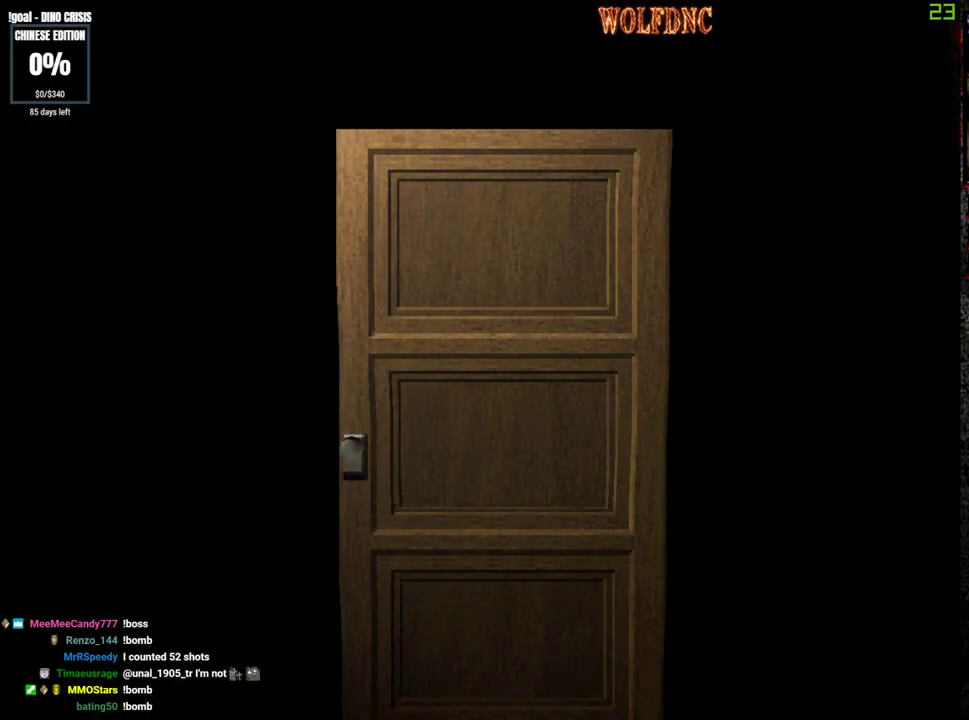
{"buttons": [], "events": [[350, "SELECT", "down"], [400, "SELECT", "up"]]}
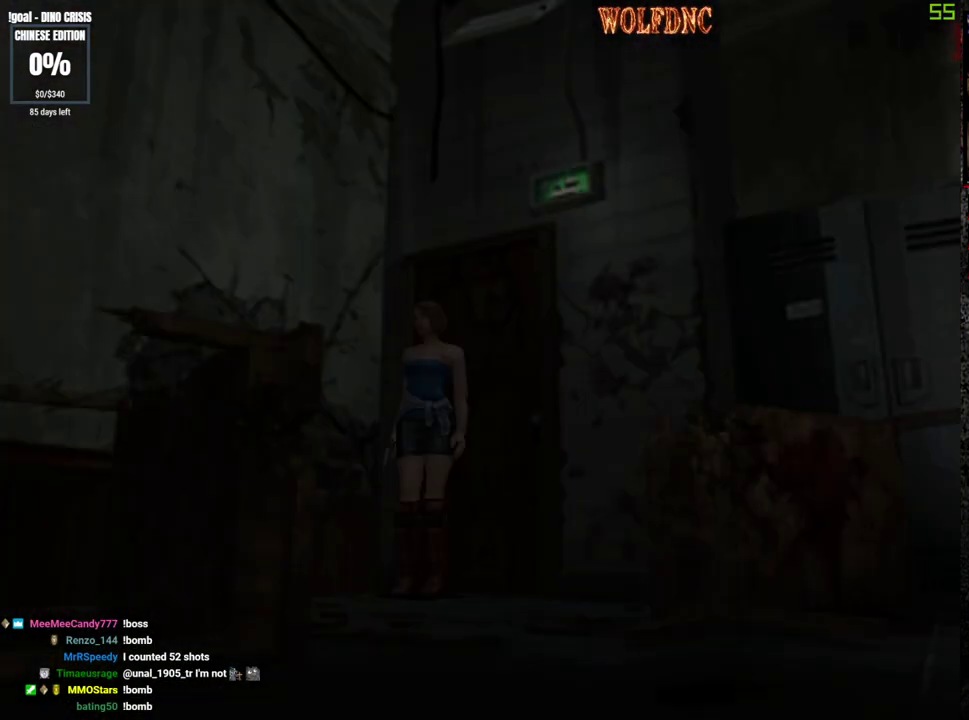
{"buttons": ["SQUARE", "DPAD_UP", "DPAD_LEFT"], "events": [[233, "DPAD_LEFT", "down"], [233, "DPAD_UP", "down"], [267, "SQUARE", "down"]]}
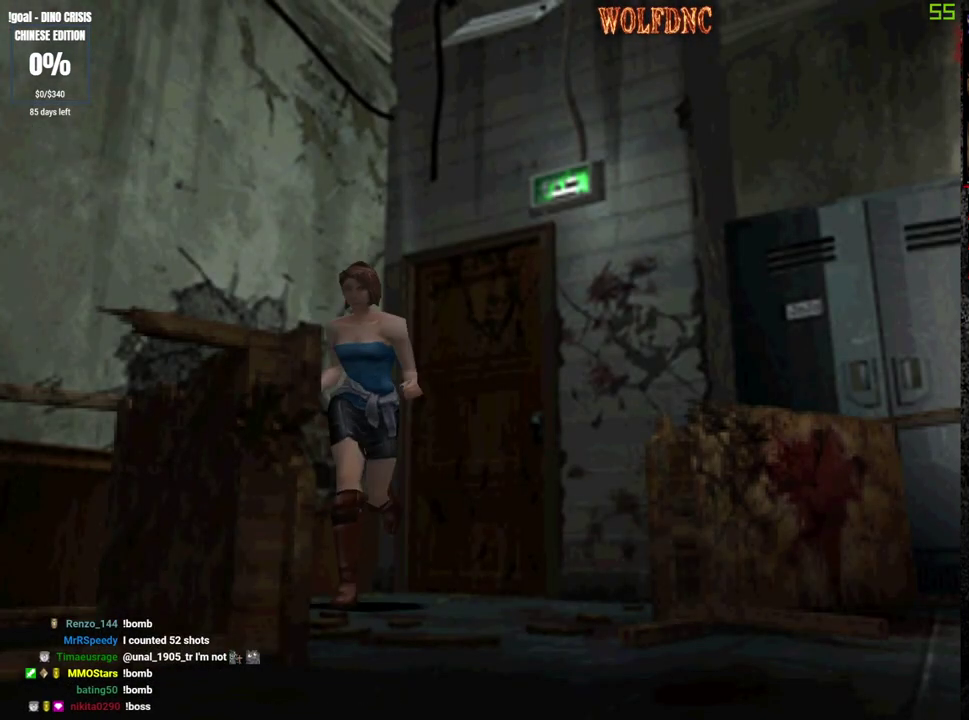
{"buttons": ["SQUARE", "DPAD_UP"], "events": [[17, "DPAD_LEFT", "up"], [50, "DPAD_RIGHT", "down"], [383, "DPAD_RIGHT", "up"]]}
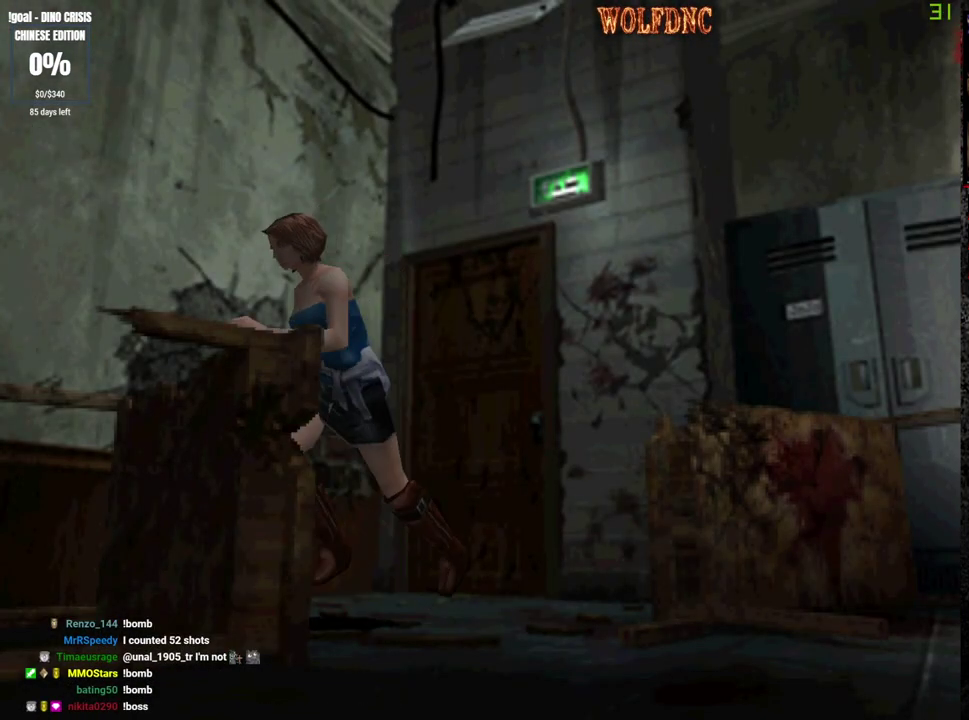
{"buttons": ["SQUARE", "DPAD_UP", "DPAD_LEFT"], "events": [[117, "DPAD_LEFT", "down"]]}
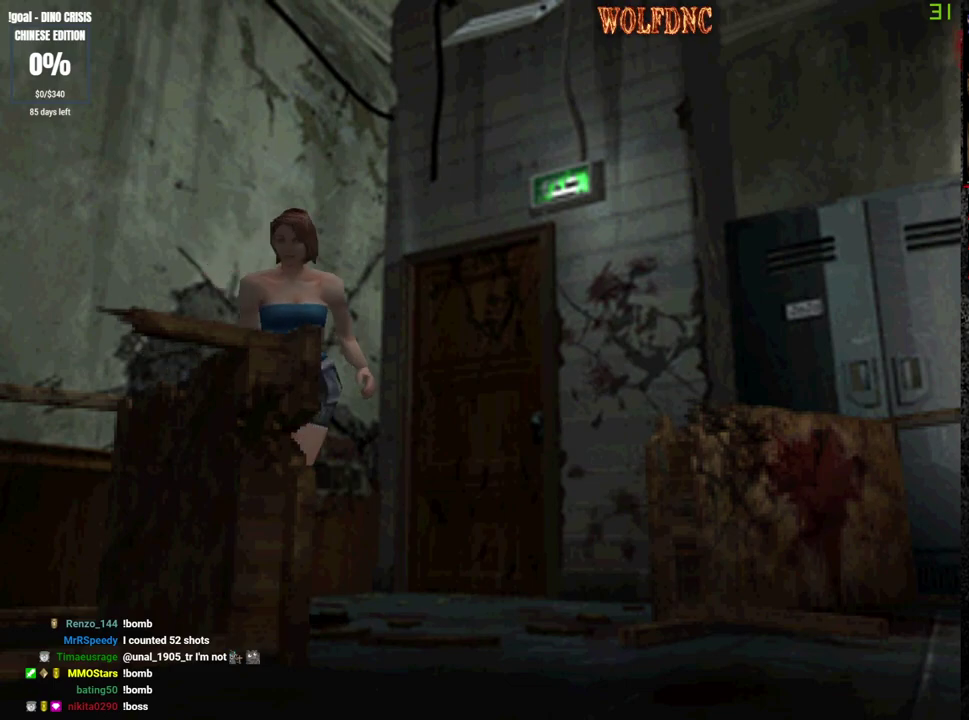
{"buttons": ["SQUARE", "DPAD_UP", "DPAD_RIGHT"], "events": [[83, "DPAD_RIGHT", "down"], [133, "DPAD_LEFT", "up"]]}
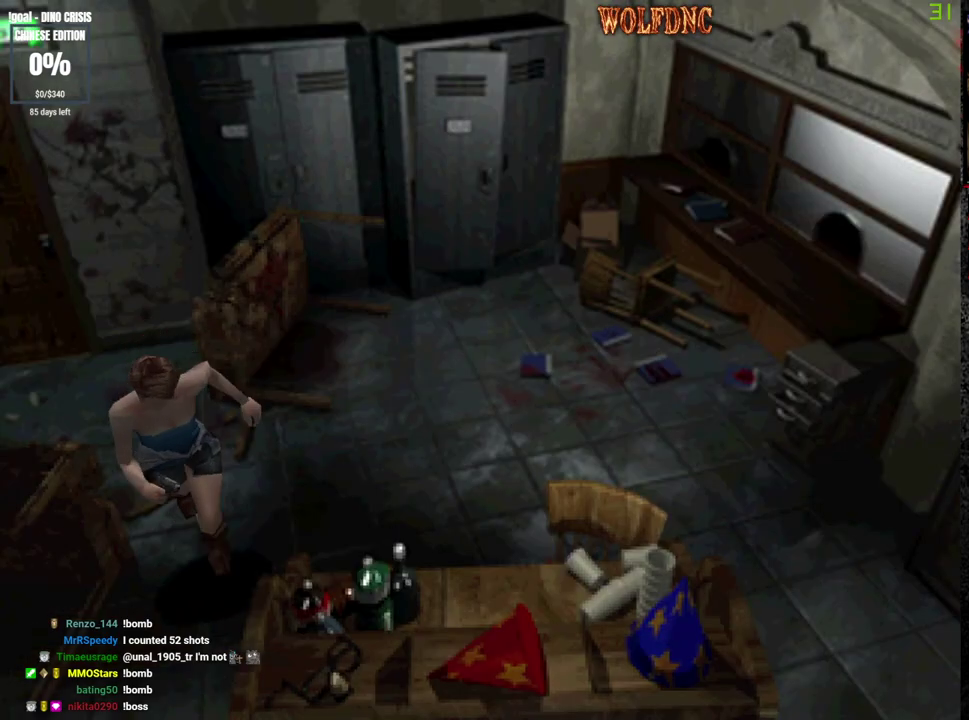
{"buttons": ["SQUARE", "DPAD_UP"], "events": [[100, "DPAD_RIGHT", "up"]]}
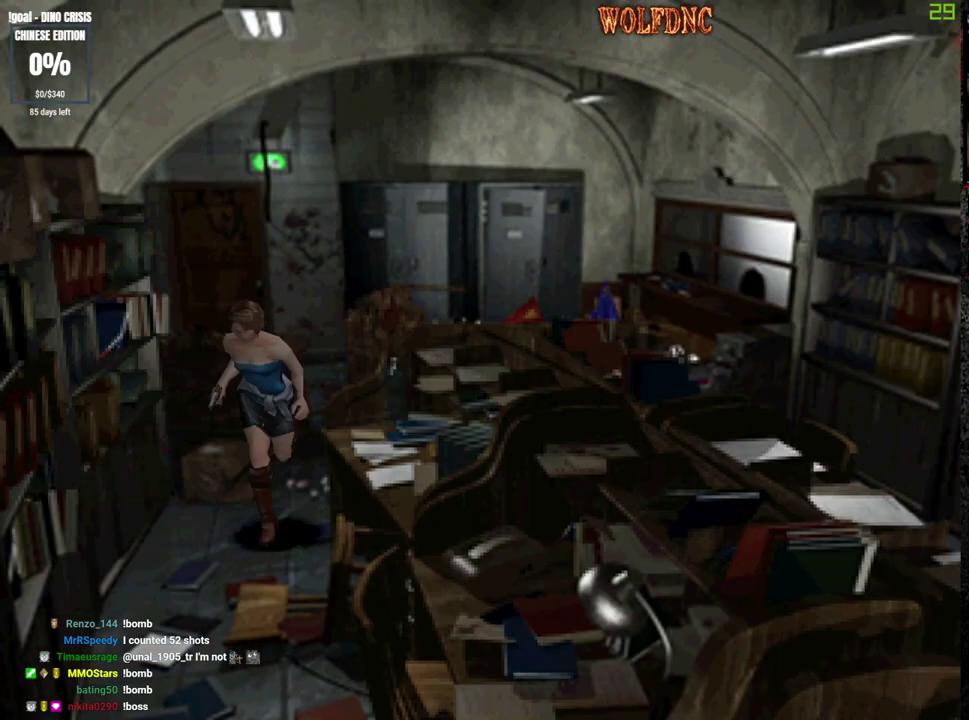
{"buttons": ["SQUARE", "DPAD_UP"], "events": []}
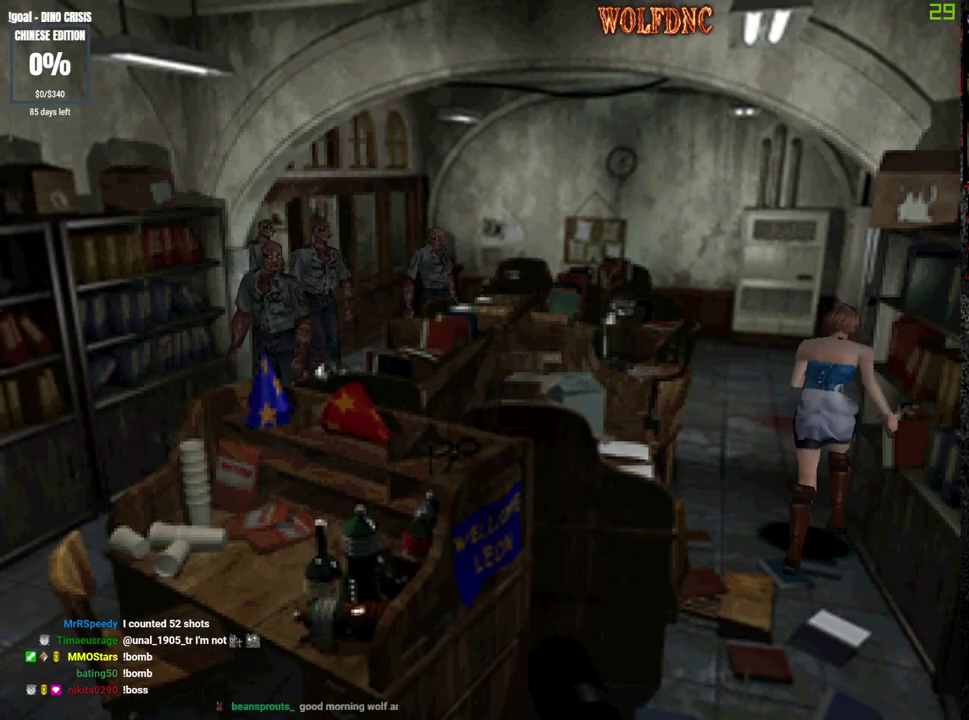
{"buttons": ["SQUARE", "DPAD_UP"], "events": []}
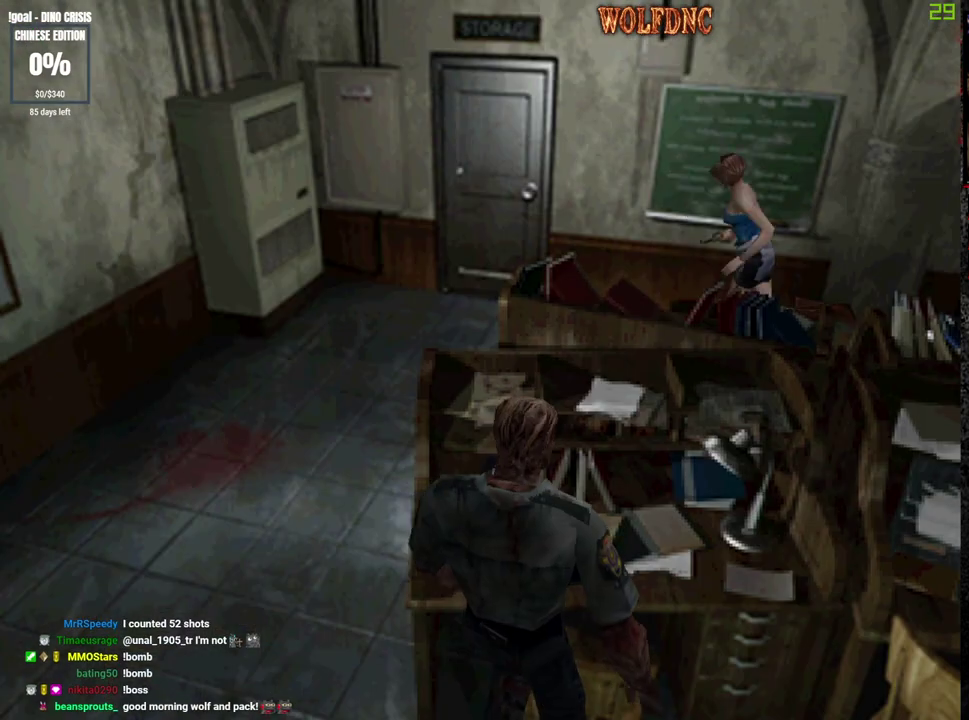
{"buttons": ["CROSS", "SQUARE", "DPAD_UP"], "events": [[250, "DPAD_RIGHT", "down"], [283, "CROSS", "down"], [483, "DPAD_RIGHT", "up"]]}
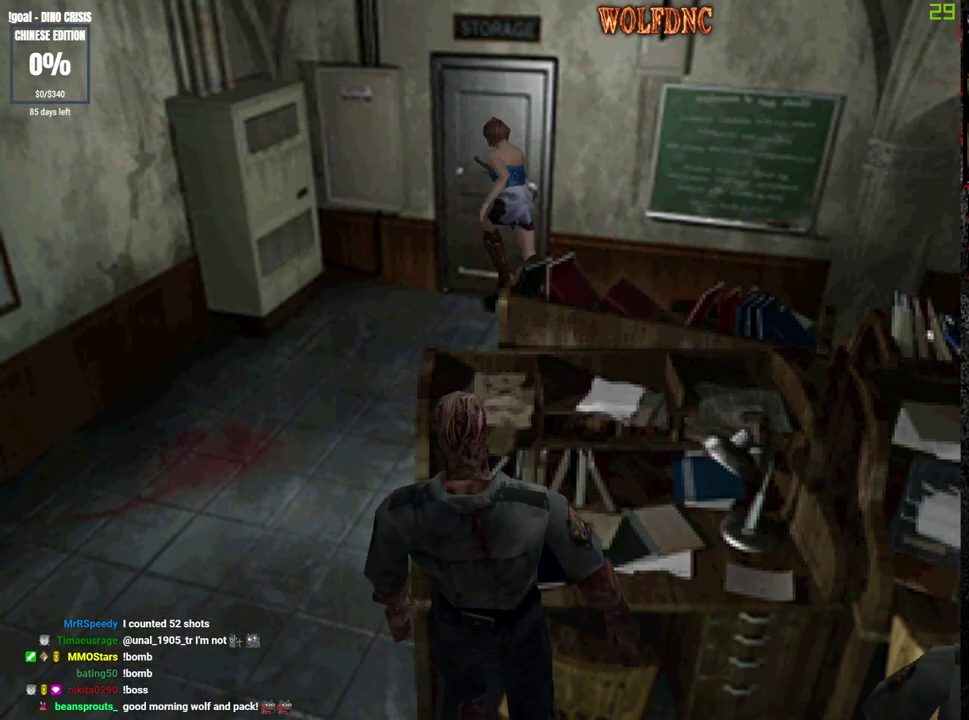
{"buttons": ["SQUARE", "DPAD_UP"], "events": [[67, "DPAD_RIGHT", "down"], [267, "DPAD_RIGHT", "up"], [300, "CROSS", "up"]]}
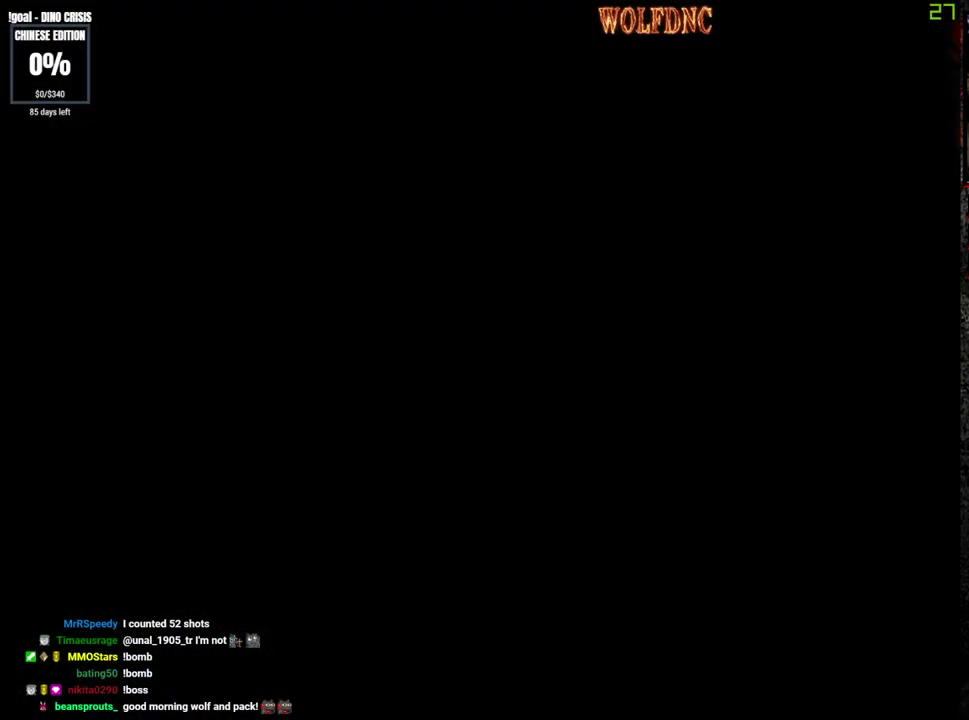
{"buttons": ["DPAD_UP"], "events": [[133, "SQUARE", "up"]]}
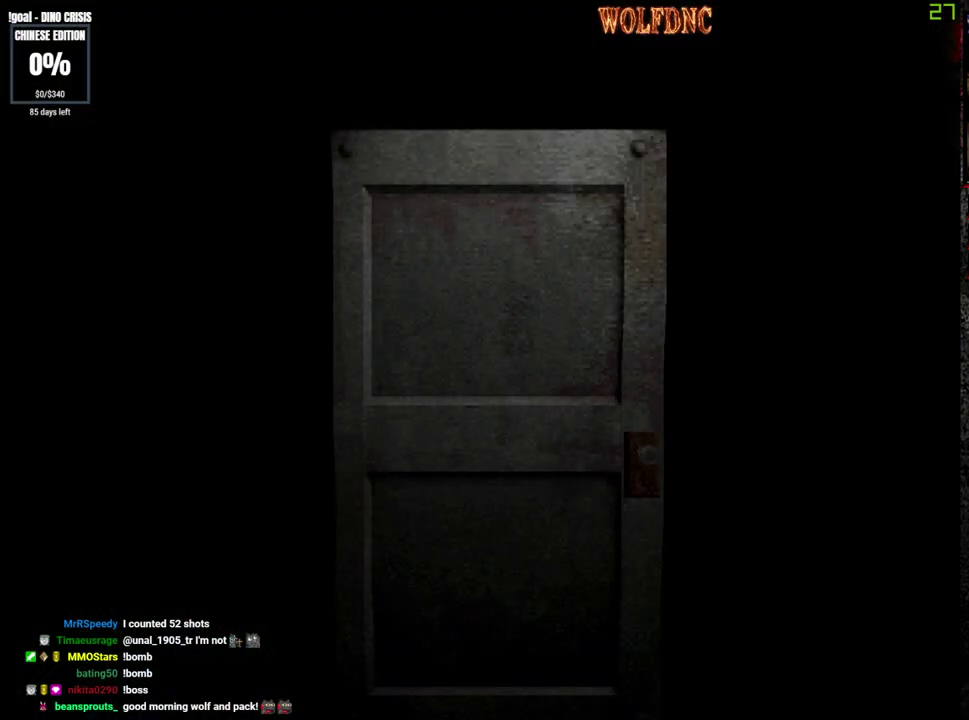
{"buttons": ["DPAD_UP"], "events": []}
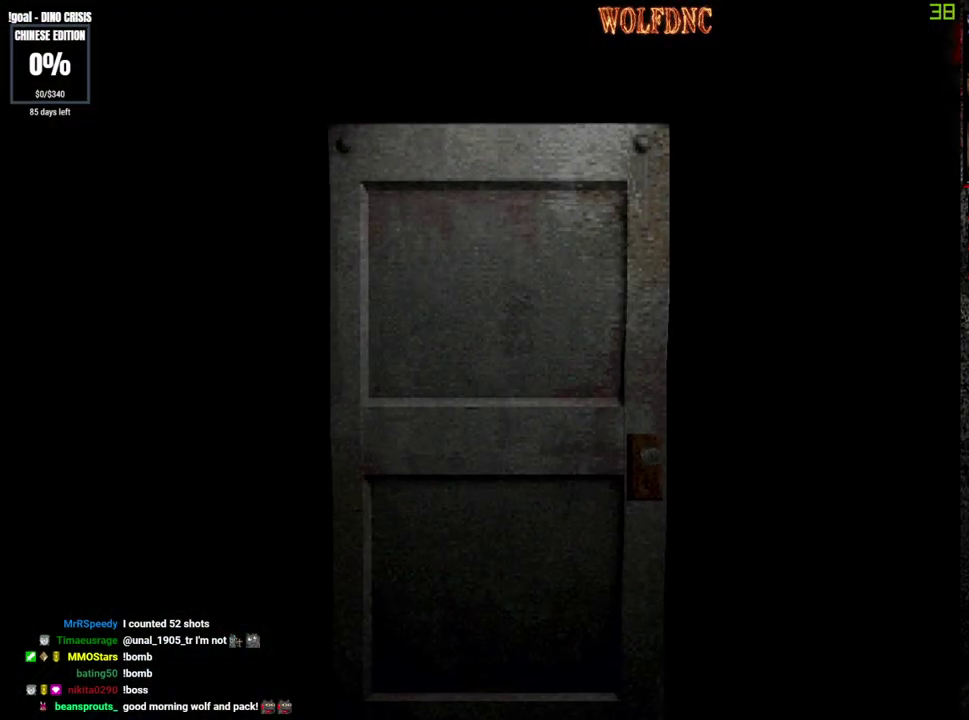
{"buttons": ["SQUARE", "DPAD_UP", "DPAD_RIGHT"], "events": [[167, "SELECT", "down"], [217, "SQUARE", "down"], [267, "DPAD_RIGHT", "down"], [267, "SELECT", "up"]]}
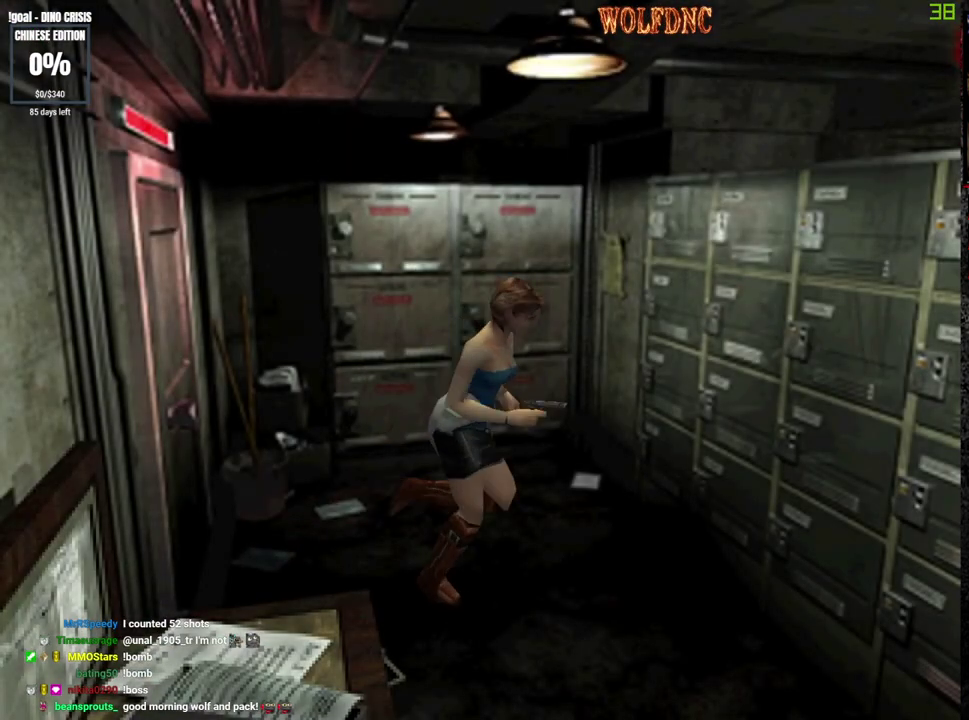
{"buttons": ["SQUARE", "DPAD_UP"], "events": [[417, "DPAD_RIGHT", "up"]]}
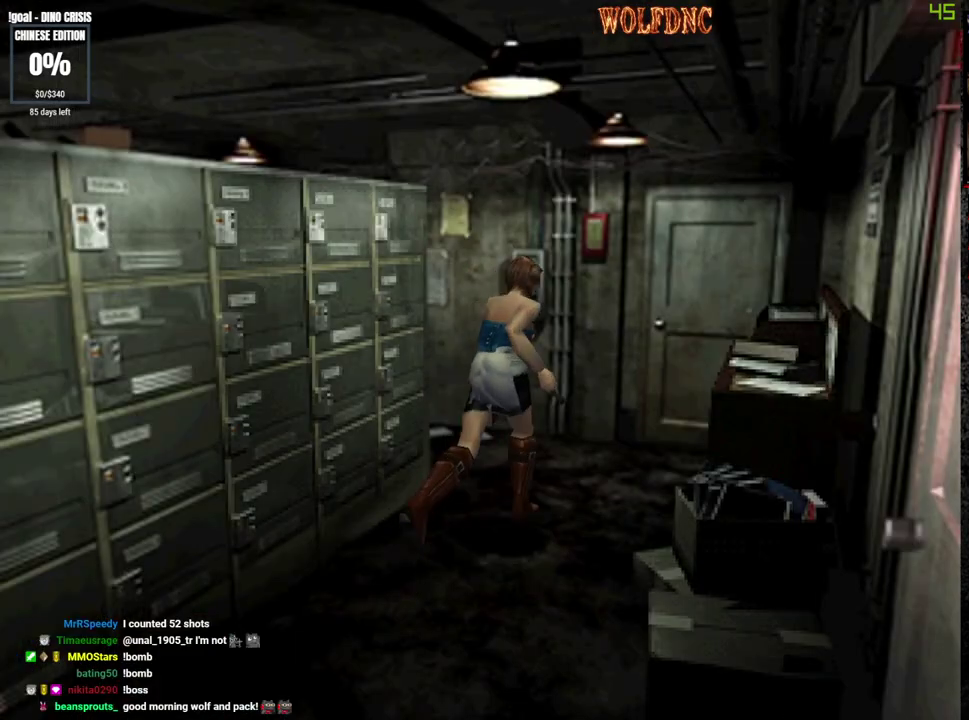
{"buttons": ["SQUARE", "DPAD_UP", "DPAD_LEFT"], "events": [[17, "DPAD_LEFT", "down"]]}
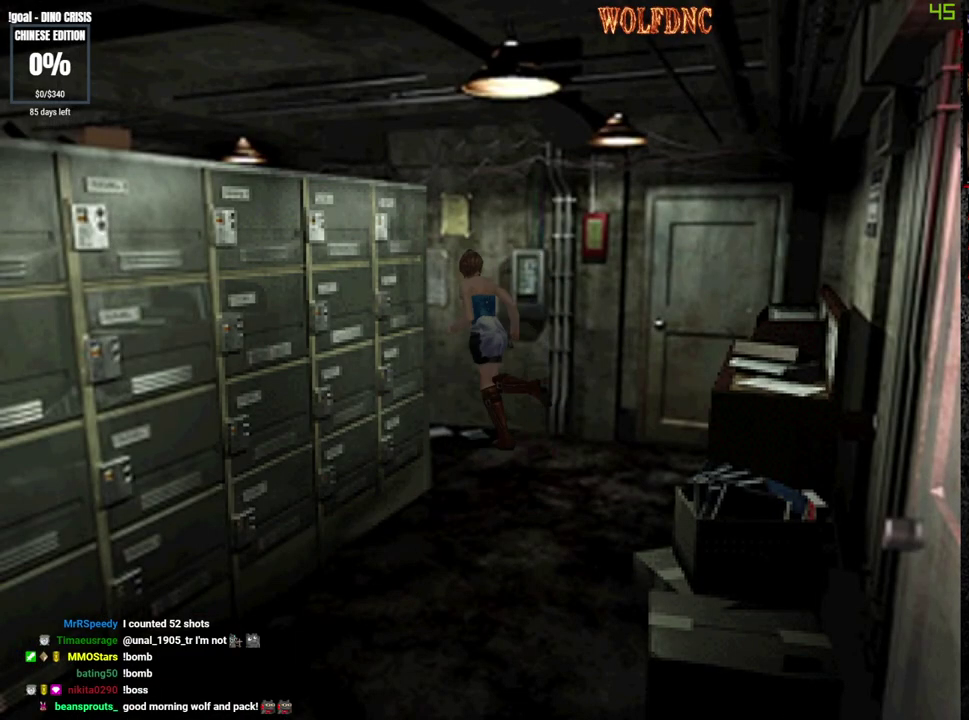
{"buttons": ["SQUARE", "DPAD_UP", "DPAD_LEFT"], "events": []}
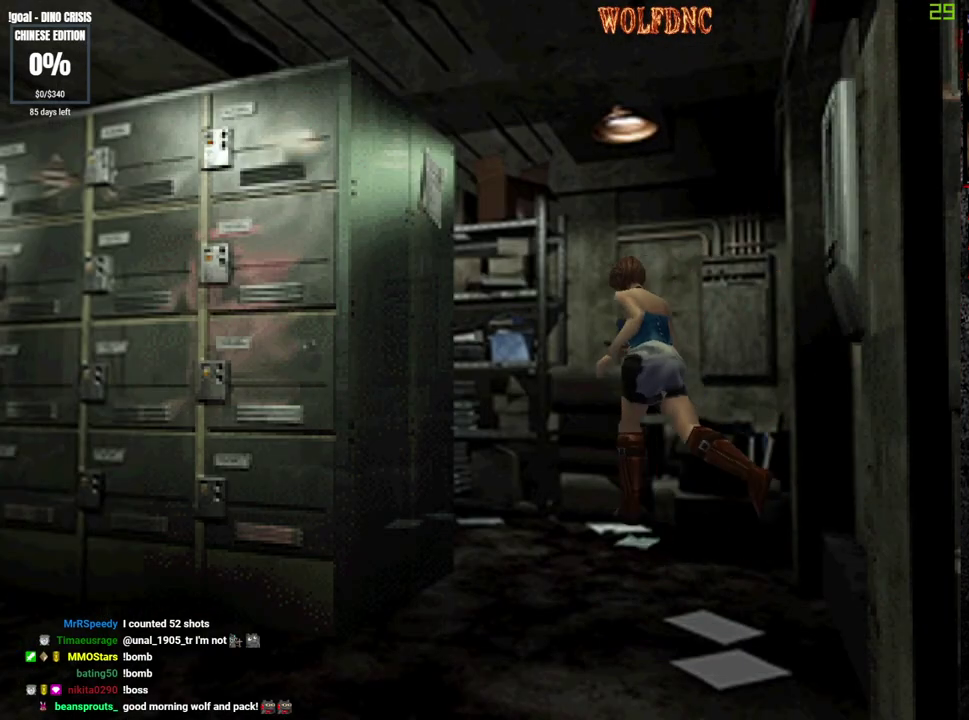
{"buttons": ["SQUARE", "DPAD_UP"], "events": [[467, "DPAD_LEFT", "up"]]}
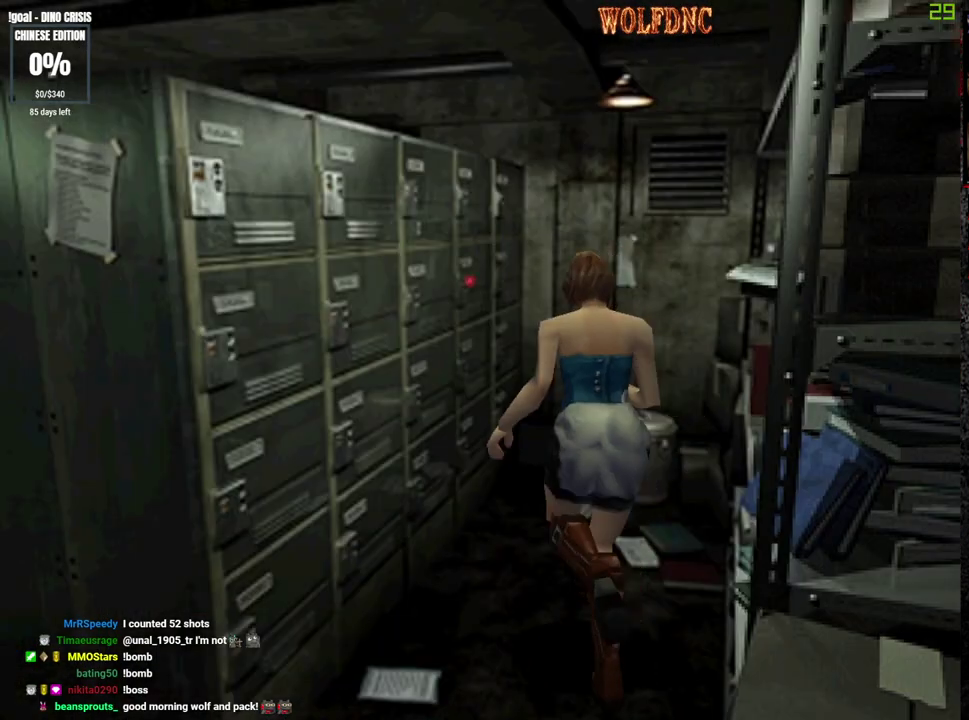
{"buttons": ["CROSS", "SQUARE", "DPAD_UP"], "events": [[250, "DPAD_LEFT", "down"], [383, "CROSS", "down"], [383, "DPAD_LEFT", "up"], [433, "CROSS", "up"], [433, "SQUARE", "up"], [483, "CROSS", "down"], [483, "SQUARE", "down"]]}
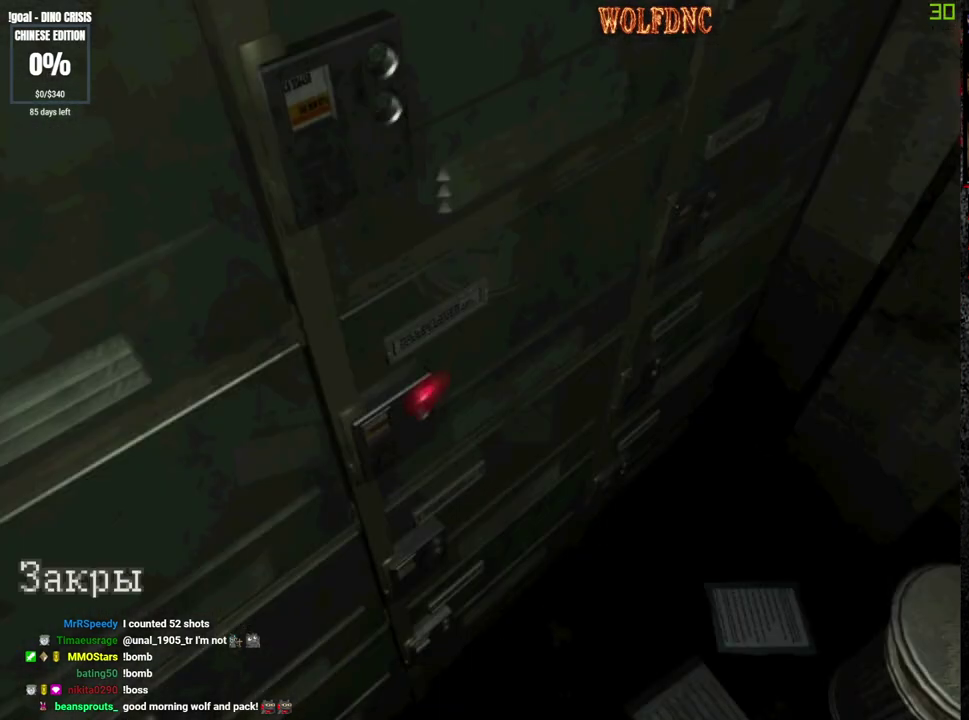
{"buttons": ["CROSS"], "events": [[33, "DPAD_UP", "up"], [117, "CROSS", "up"], [117, "SQUARE", "up"], [167, "CROSS", "down"], [167, "SQUARE", "down"], [217, "CROSS", "up"], [217, "SQUARE", "up"], [450, "CROSS", "down"]]}
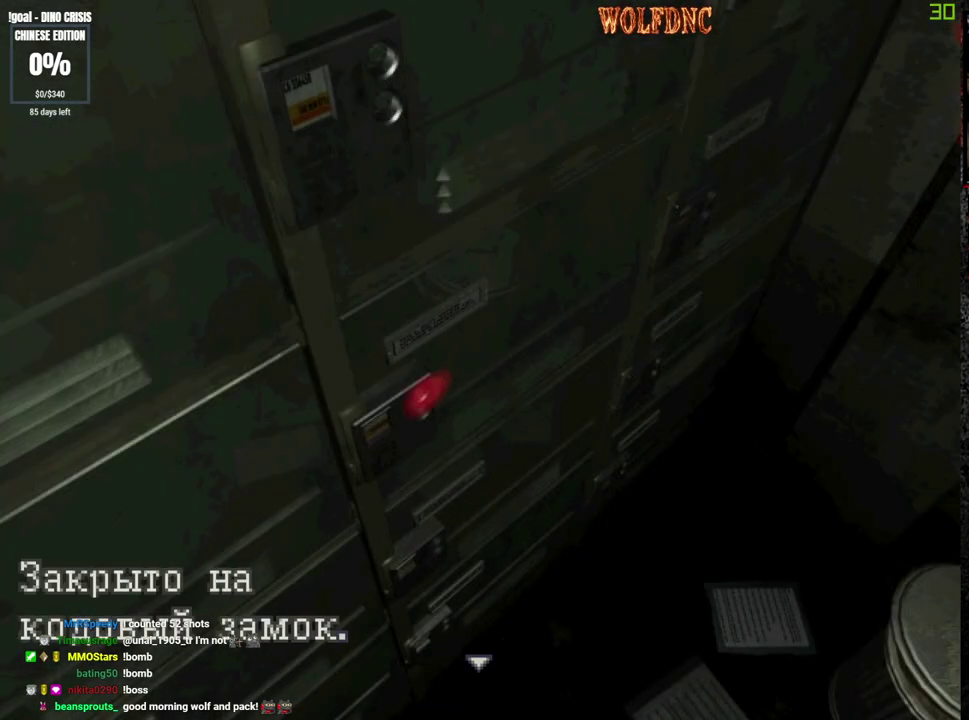
{"buttons": ["CROSS"], "events": [[83, "CROSS", "up"], [133, "CROSS", "down"]]}